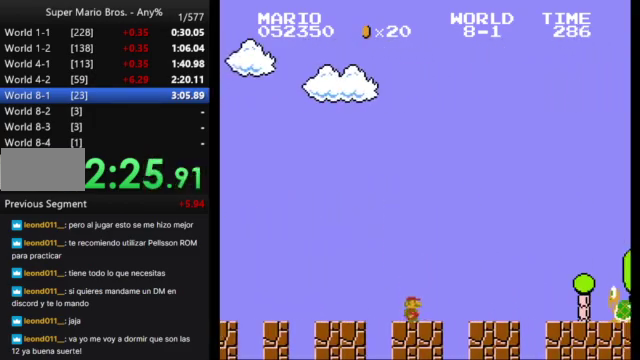
Gameplay with a controller (Nintendo layout); each line is a JSON object with the inputs held at the frame after it. "events" lists button and stick changes between this image and that frame as [ms after this image, input, new state], when the widget could be followed in between. Not read: L3 R3.
{"buttons": ["B", "DPAD_RIGHT"], "events": [[300, "A", "down"], [500, "A", "up"]]}
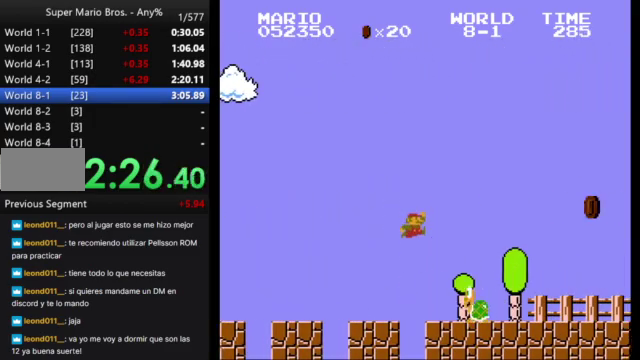
{"buttons": ["B", "DPAD_RIGHT"], "events": []}
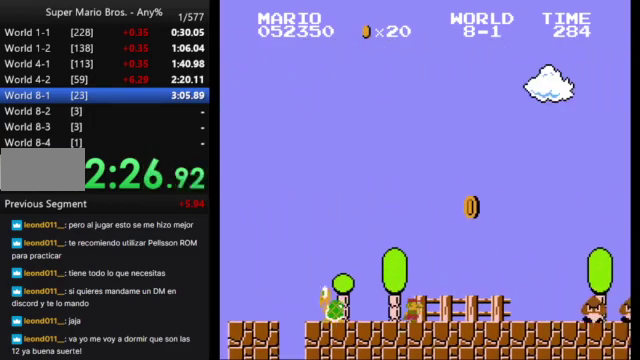
{"buttons": ["A", "B", "DPAD_RIGHT"], "events": [[333, "A", "down"]]}
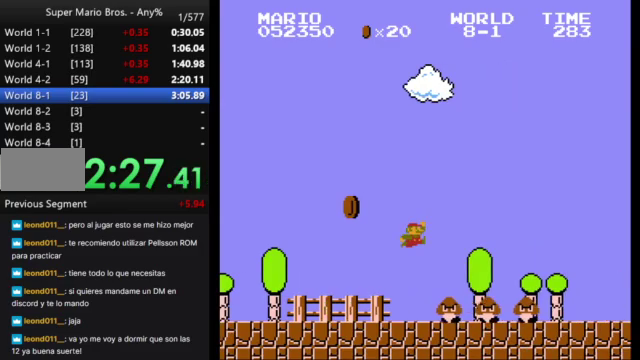
{"buttons": ["B", "DPAD_RIGHT"], "events": [[167, "A", "up"]]}
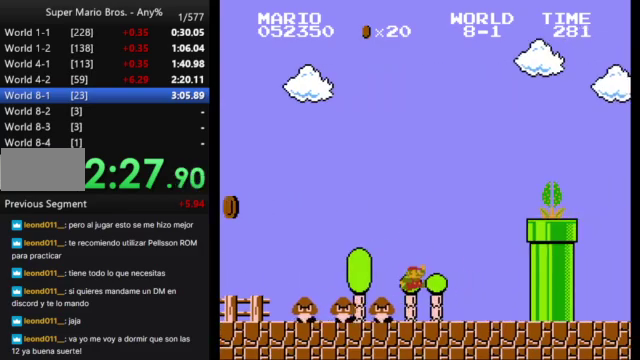
{"buttons": ["B"], "events": [[233, "DPAD_RIGHT", "up"], [267, "DPAD_LEFT", "down"], [367, "DPAD_LEFT", "up"]]}
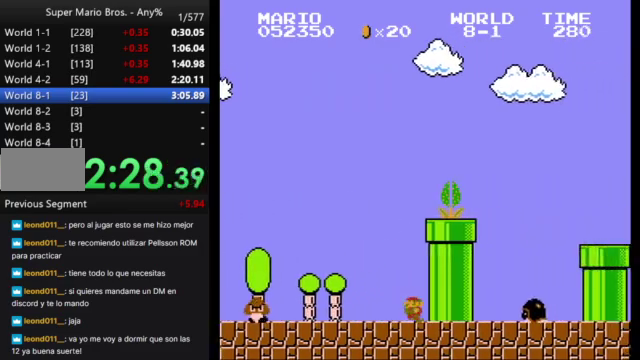
{"buttons": ["A", "B"], "events": [[400, "A", "down"]]}
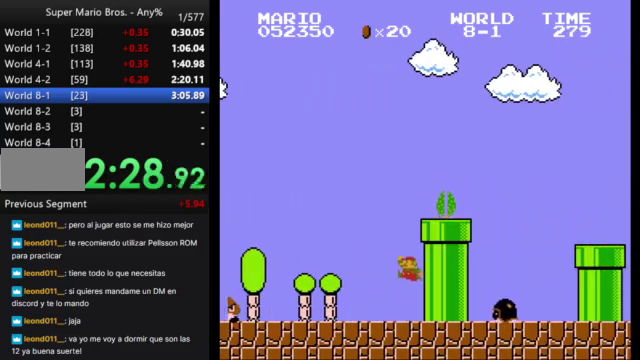
{"buttons": ["B", "DPAD_RIGHT"], "events": [[233, "DPAD_RIGHT", "down"], [433, "A", "up"]]}
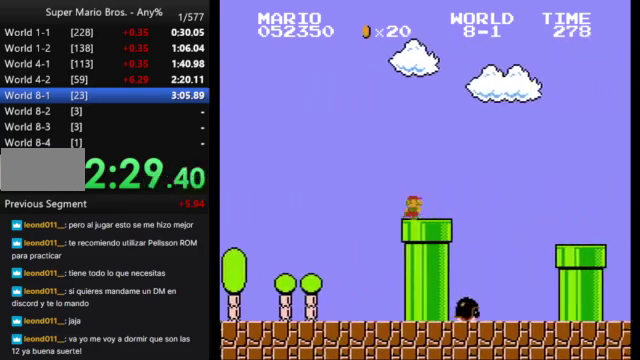
{"buttons": ["B", "DPAD_RIGHT"], "events": [[167, "A", "down"], [267, "A", "up"]]}
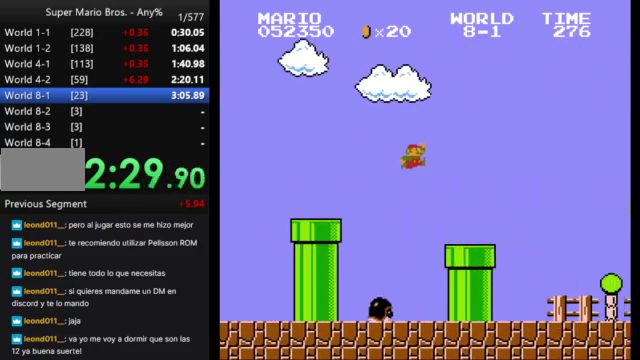
{"buttons": ["B", "DPAD_RIGHT"], "events": []}
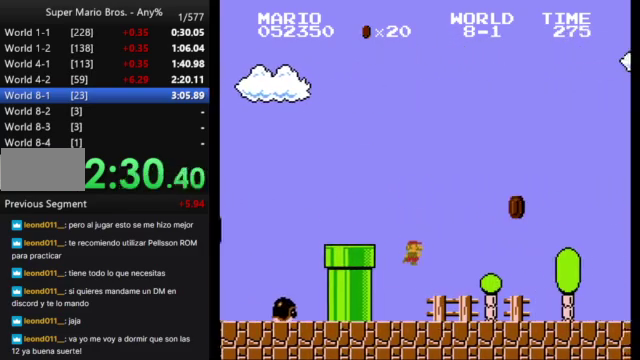
{"buttons": ["B", "DPAD_RIGHT"], "events": []}
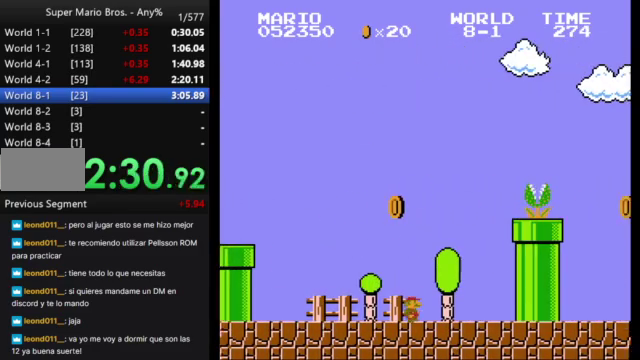
{"buttons": ["A", "B", "DPAD_RIGHT"], "events": [[33, "A", "down"]]}
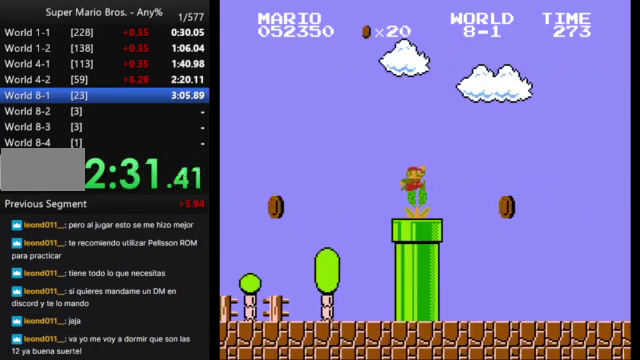
{"buttons": ["B", "DPAD_RIGHT"], "events": [[67, "A", "up"]]}
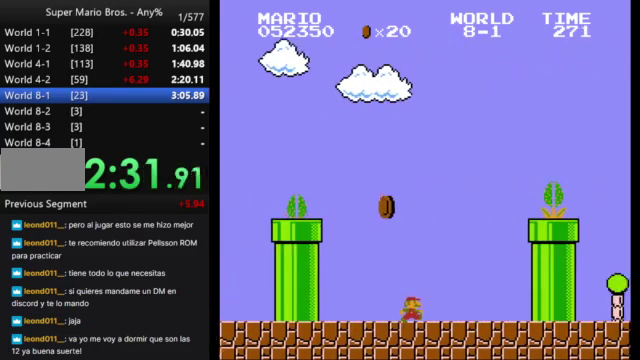
{"buttons": ["A", "B", "DPAD_RIGHT"], "events": [[100, "A", "down"]]}
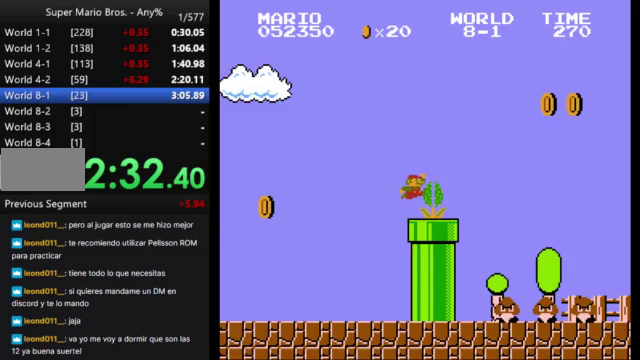
{"buttons": ["A", "B", "DPAD_RIGHT"], "events": []}
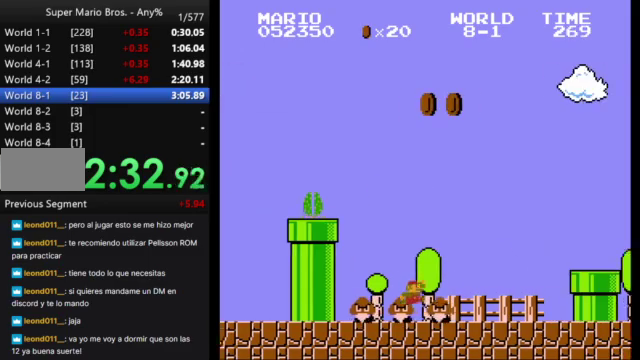
{"buttons": ["A", "B", "DPAD_RIGHT"], "events": [[333, "A", "up"], [467, "A", "down"]]}
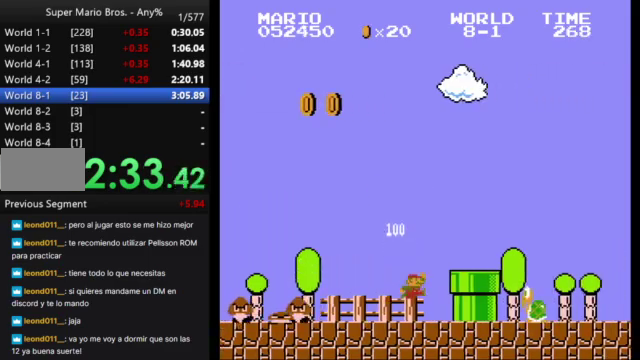
{"buttons": ["B", "DPAD_RIGHT"], "events": [[267, "A", "up"]]}
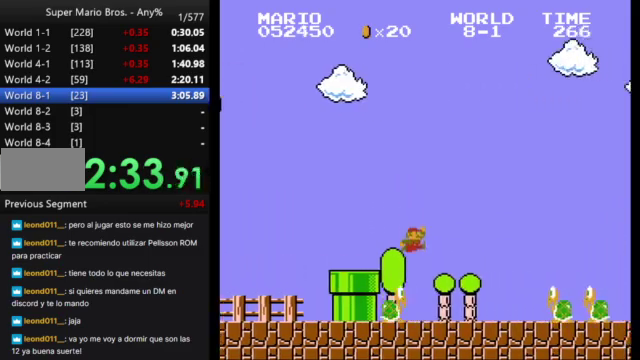
{"buttons": ["B", "DPAD_RIGHT"], "events": [[333, "A", "down"], [500, "A", "up"]]}
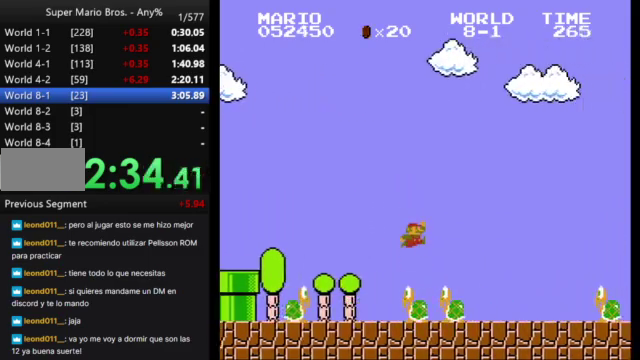
{"buttons": ["A", "B", "DPAD_RIGHT"], "events": [[433, "A", "down"]]}
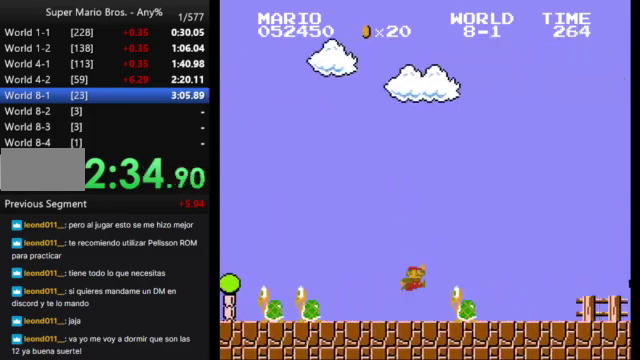
{"buttons": ["B", "DPAD_RIGHT"], "events": [[100, "A", "up"]]}
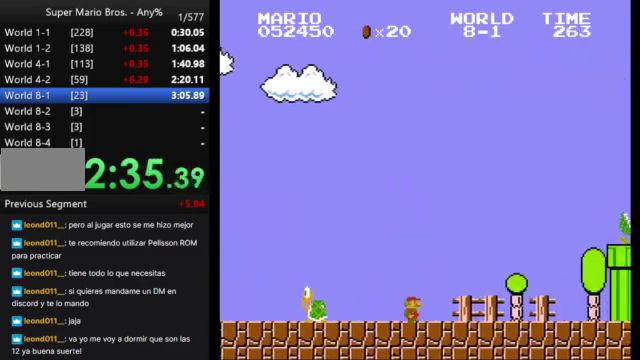
{"buttons": ["A", "B", "DPAD_RIGHT"], "events": [[467, "A", "down"]]}
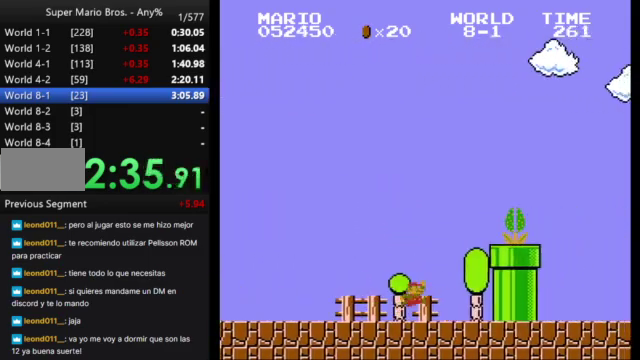
{"buttons": ["B", "DPAD_RIGHT"], "events": [[367, "A", "up"]]}
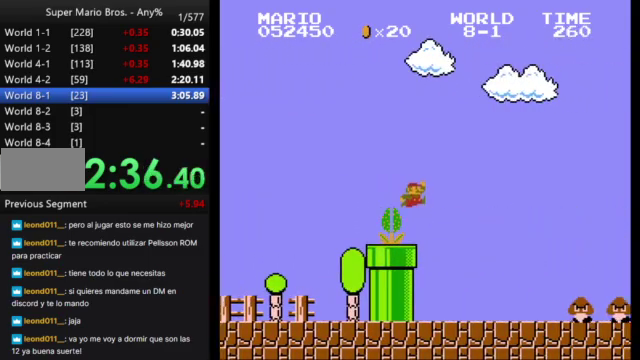
{"buttons": ["A", "B", "DPAD_RIGHT"], "events": [[400, "A", "down"]]}
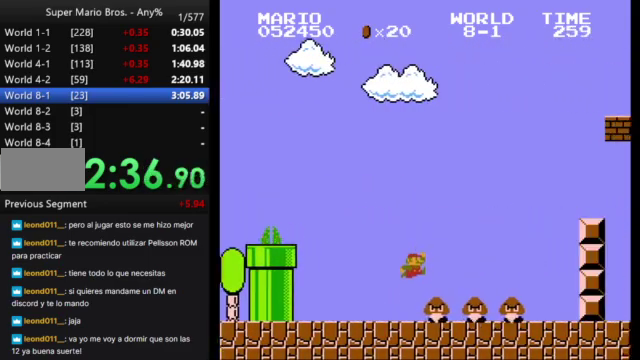
{"buttons": ["B", "DPAD_LEFT"], "events": [[100, "A", "up"], [500, "DPAD_LEFT", "down"], [500, "DPAD_RIGHT", "up"]]}
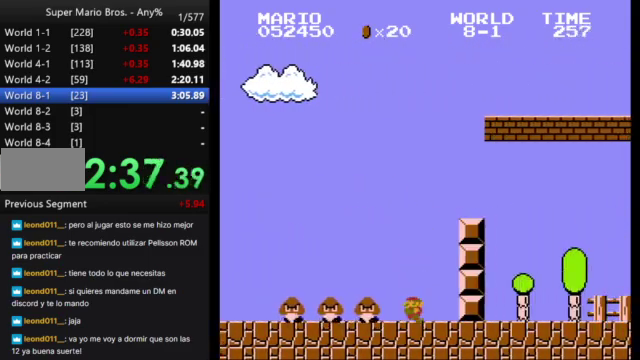
{"buttons": ["B", "DPAD_RIGHT"], "events": [[100, "A", "down"], [167, "DPAD_LEFT", "up"], [167, "DPAD_RIGHT", "down"], [467, "A", "up"]]}
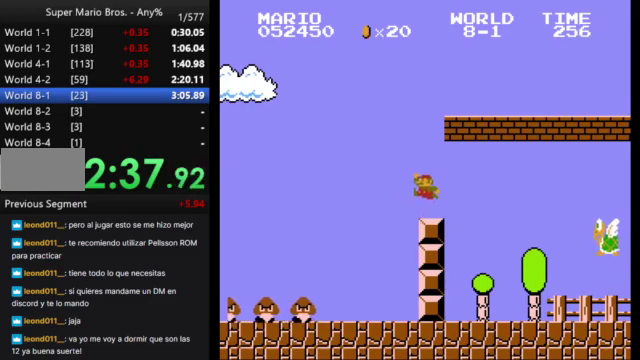
{"buttons": ["B", "DPAD_RIGHT"], "events": []}
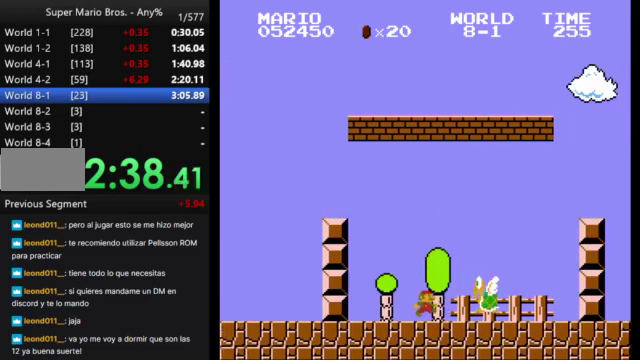
{"buttons": ["A", "B", "DPAD_RIGHT"], "events": [[300, "A", "down"]]}
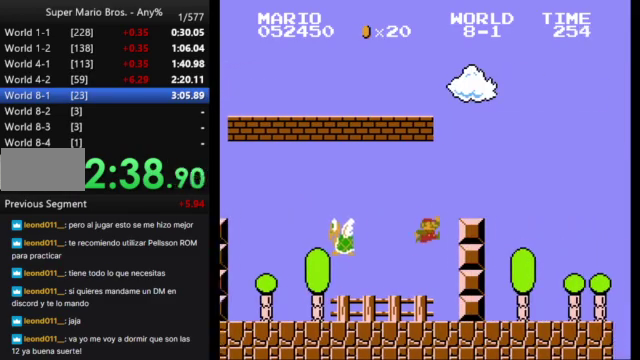
{"buttons": ["B", "DPAD_RIGHT"], "events": [[167, "A", "up"]]}
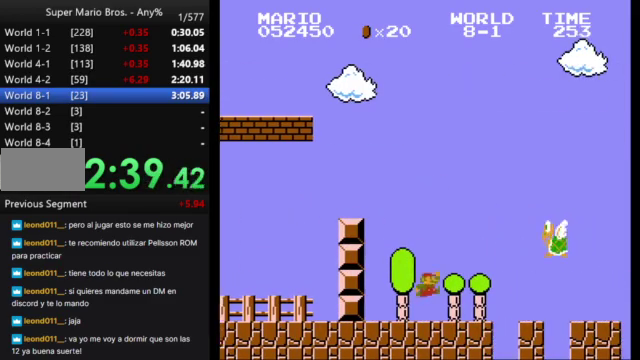
{"buttons": ["B", "DPAD_RIGHT"], "events": [[167, "A", "down"], [300, "A", "up"]]}